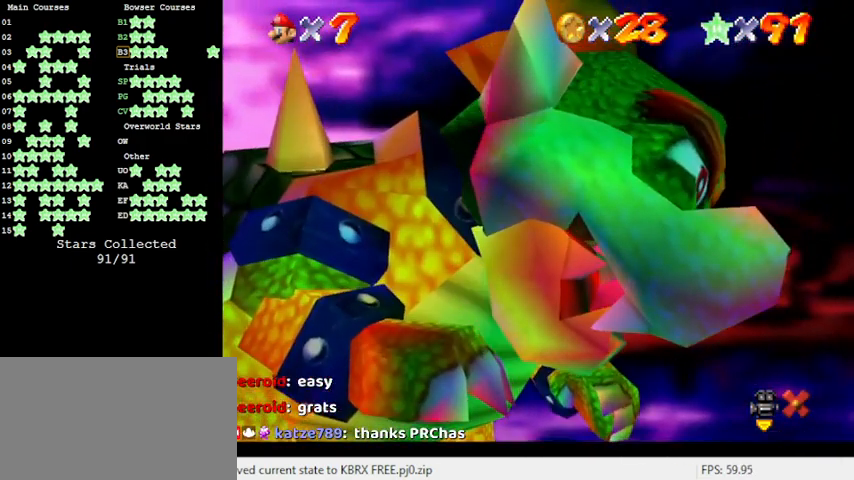
Gameplay with keyboard; each line is a JSON object with the keys held at the frame after it. "events" lists presses ("down") and releases ("up") of "a", "c", "ctrl", "d", "down", "left", "return", "right", "s", "shift", "up", "w", "x" and "y" between this image and that frame as [ms after this image, input, new state], when the widget could be followed in between. No other keys are recorded. Mouse input is not recorded.
{"keys": ["shift"], "events": [[200, "shift", "up"], [333, "shift", "down"]]}
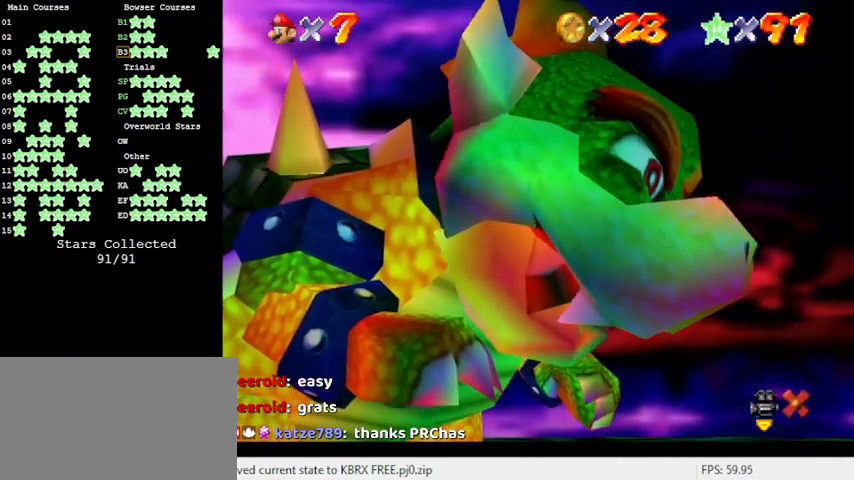
{"keys": ["a", "s"], "events": [[33, "c", "down"], [166, "shift", "up"], [200, "c", "up"], [333, "a", "down"], [433, "s", "down"]]}
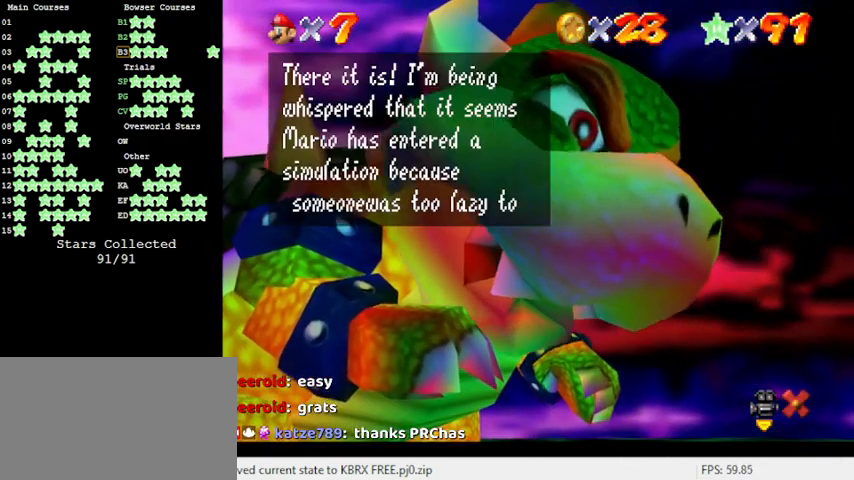
{"keys": [], "events": [[33, "a", "up"], [33, "s", "up"], [400, "return", "down"], [500, "return", "up"]]}
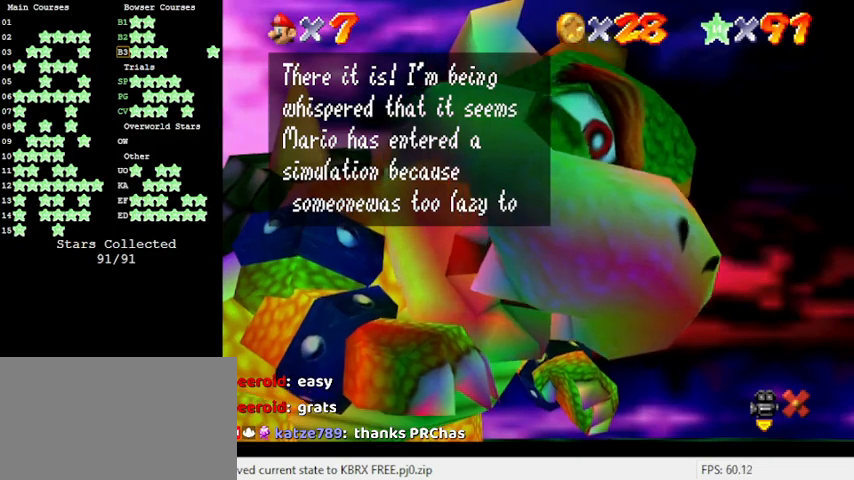
{"keys": [], "events": []}
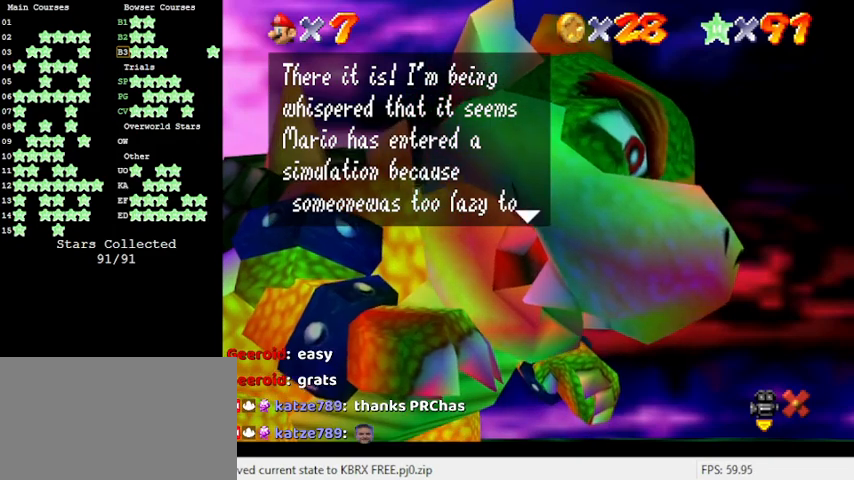
{"keys": [], "events": []}
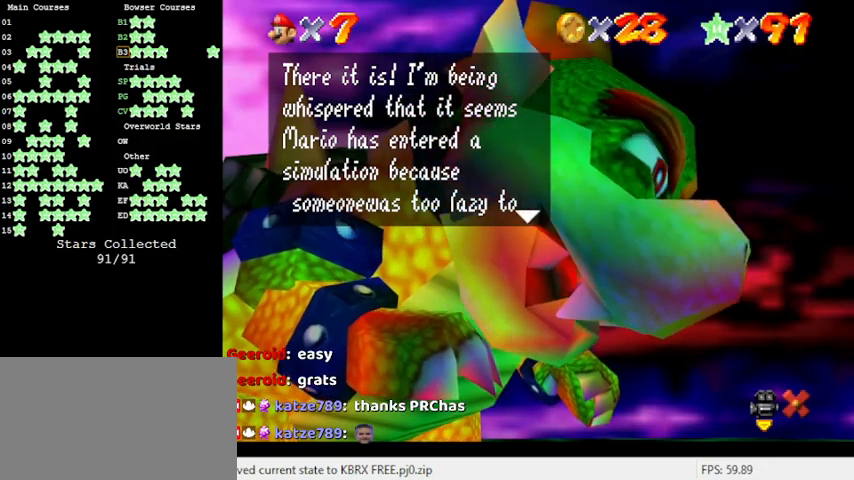
{"keys": [], "events": [[233, "a", "down"], [400, "a", "up"]]}
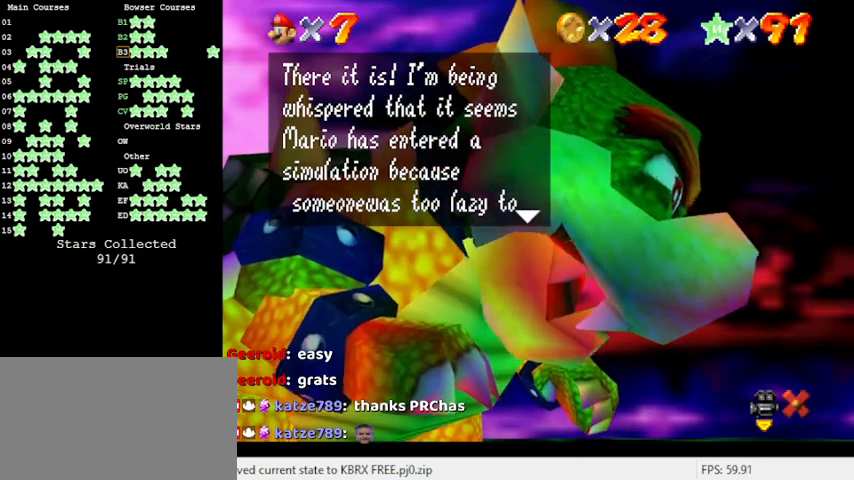
{"keys": [], "events": [[33, "d", "down"], [133, "d", "up"]]}
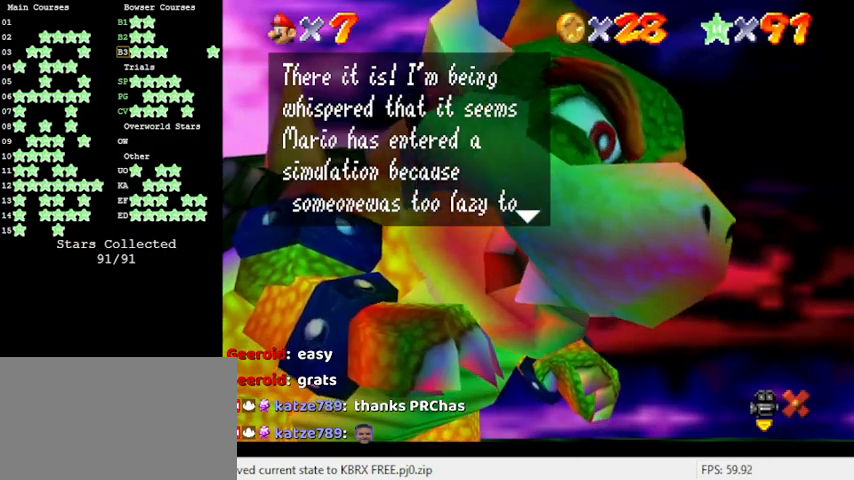
{"keys": [], "events": [[266, "return", "down"], [366, "return", "up"]]}
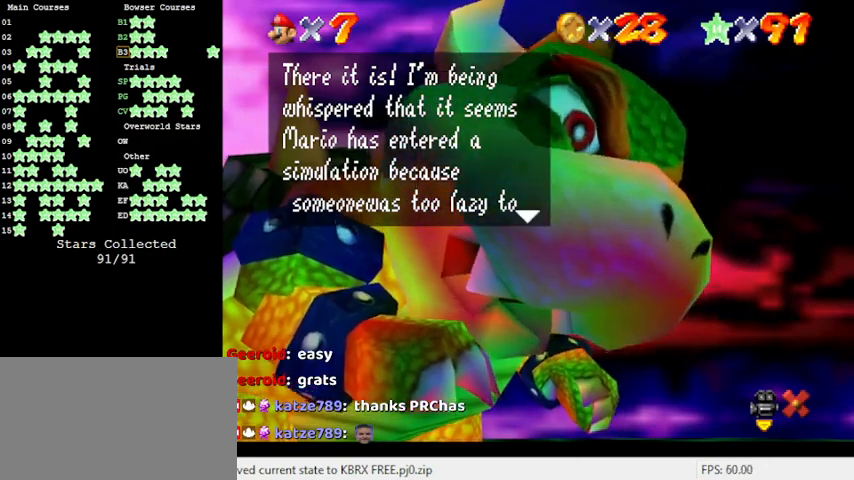
{"keys": [], "events": []}
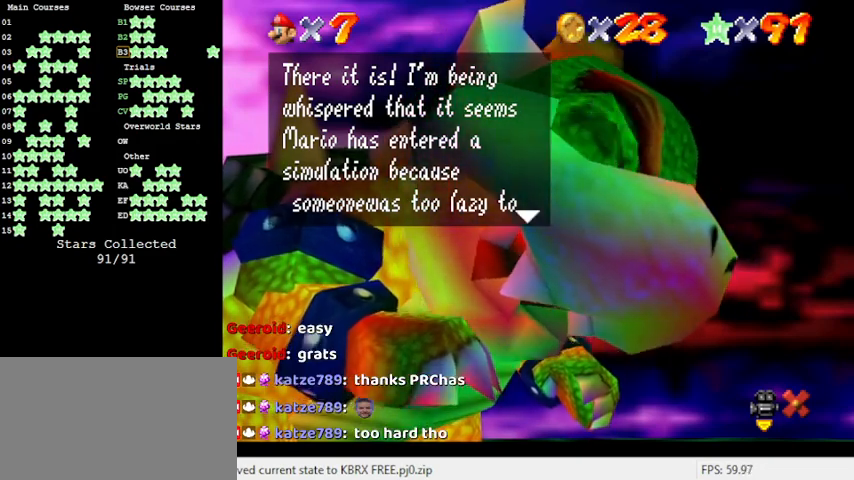
{"keys": [], "events": [[466, "shift", "down"], [500, "shift", "up"]]}
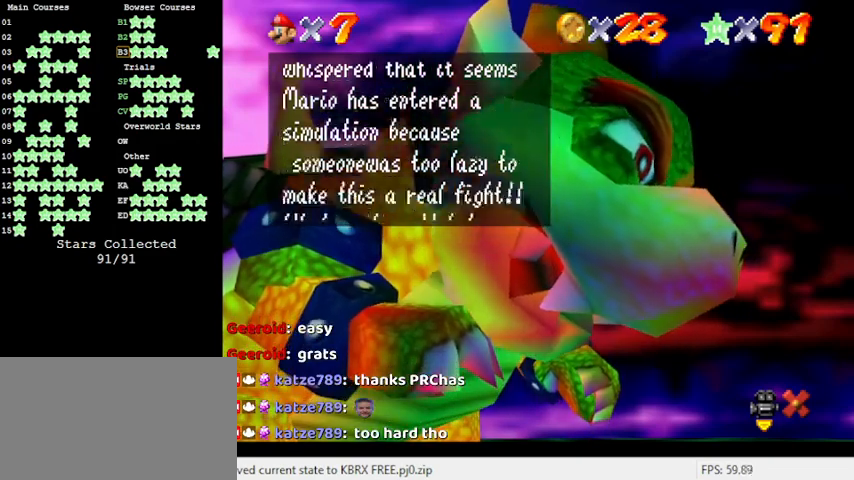
{"keys": [], "events": [[166, "shift", "down"], [200, "shift", "up"], [333, "shift", "down"], [400, "shift", "up"]]}
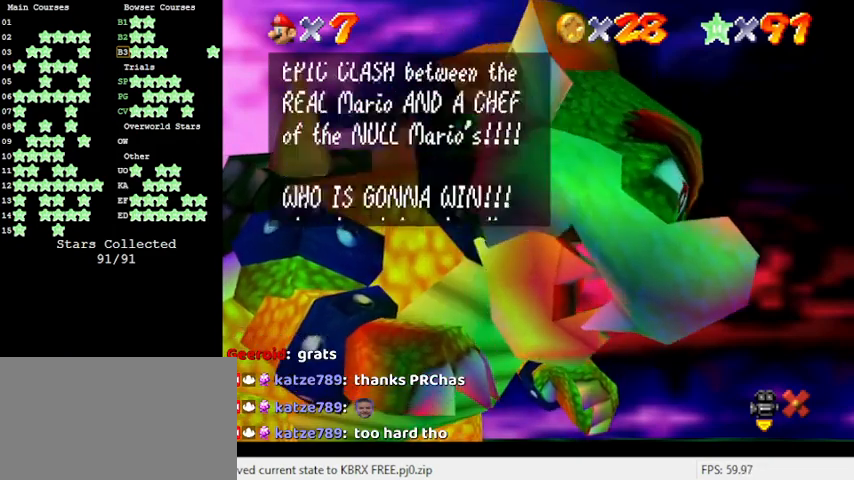
{"keys": [], "events": [[200, "shift", "down"], [266, "shift", "up"]]}
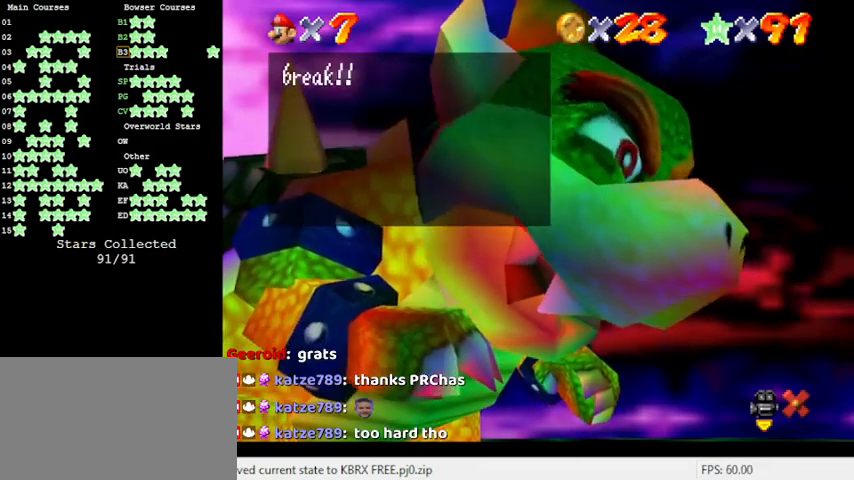
{"keys": ["left", "shift"], "events": [[100, "shift", "down"], [133, "left", "down"], [333, "shift", "up"], [466, "shift", "down"]]}
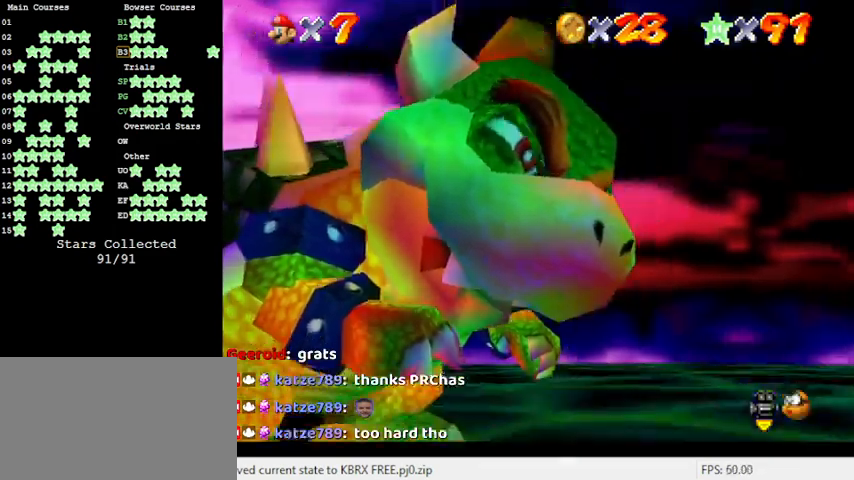
{"keys": ["left", "up"], "events": [[100, "shift", "up"], [100, "up", "down"]]}
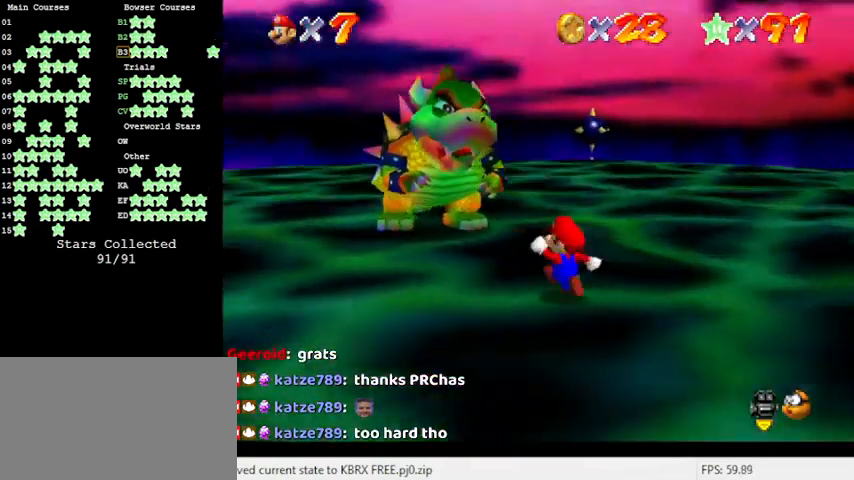
{"keys": ["a", "up"], "events": [[66, "left", "up"], [433, "a", "down"]]}
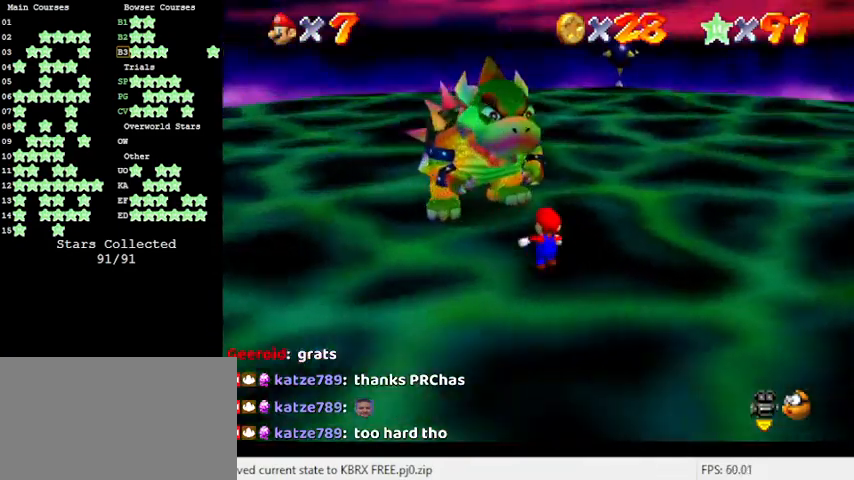
{"keys": ["up"], "events": [[66, "a", "up"], [66, "right", "down"], [133, "right", "up"]]}
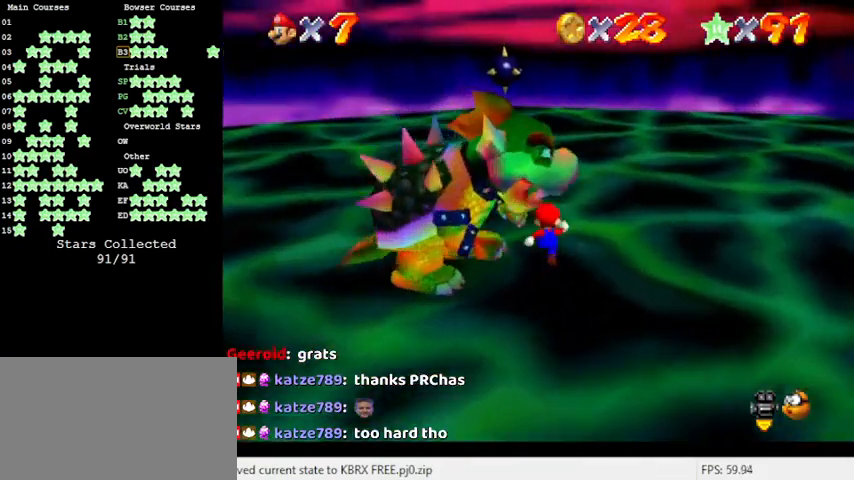
{"keys": ["down", "left"], "events": [[100, "left", "down"], [333, "up", "up"], [400, "down", "down"]]}
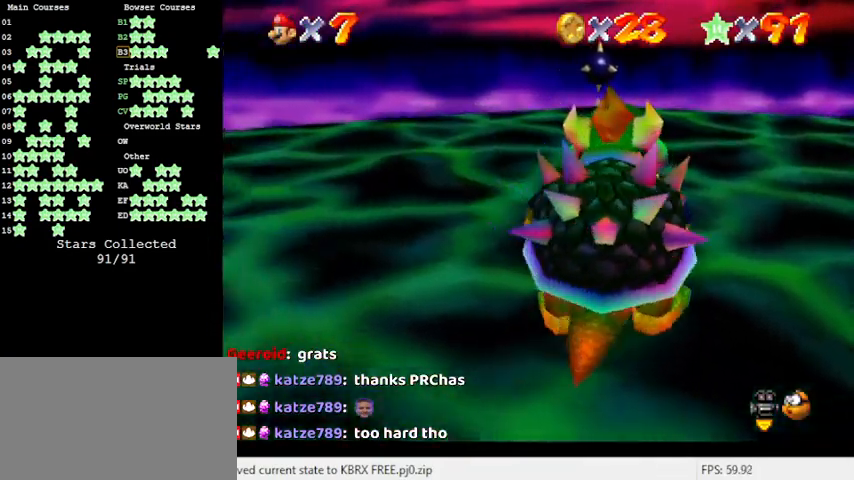
{"keys": ["right"], "events": [[200, "left", "up"], [333, "right", "down"], [433, "down", "up"]]}
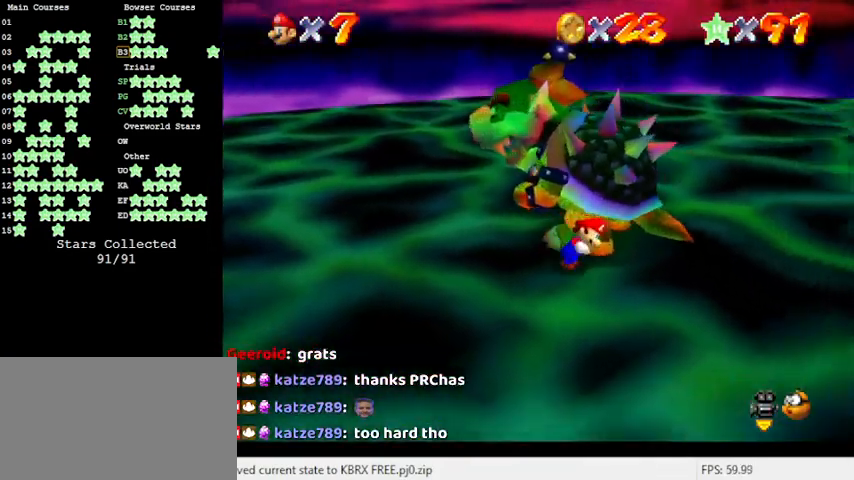
{"keys": ["left", "up"], "events": [[100, "up", "down"], [233, "right", "up"], [366, "left", "down"]]}
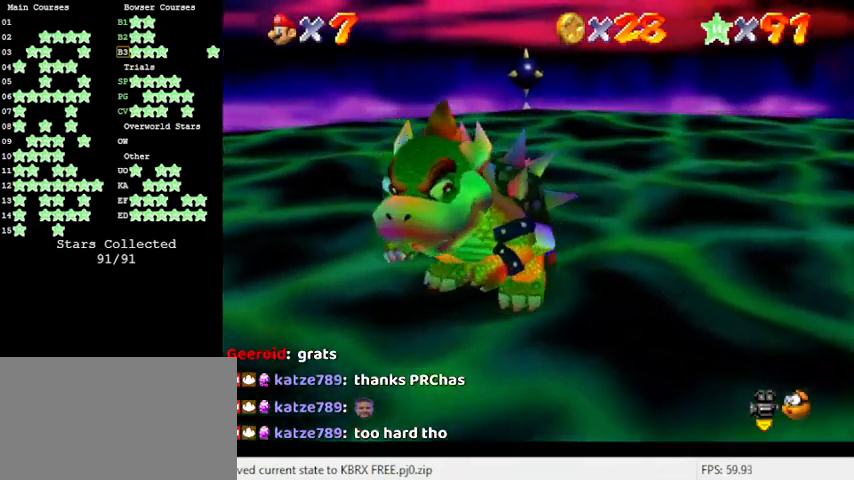
{"keys": [], "events": [[33, "up", "up"], [166, "ctrl", "down"], [166, "left", "up"], [300, "ctrl", "up"]]}
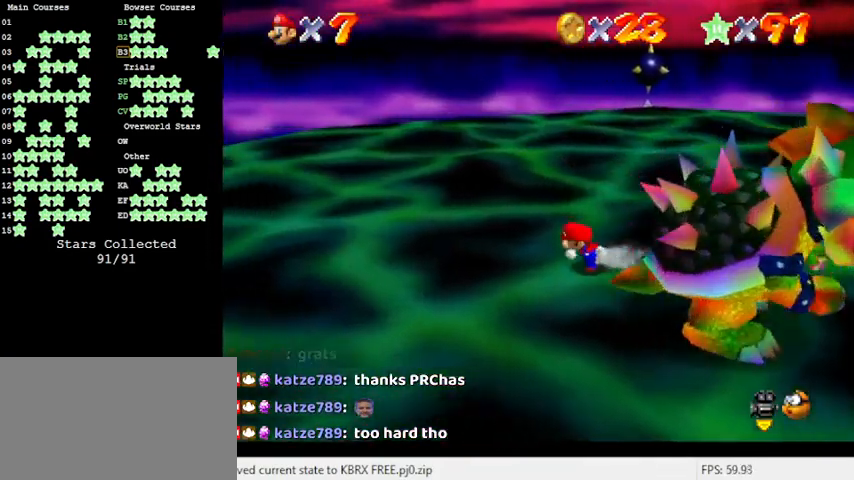
{"keys": [], "events": [[166, "left", "down"], [166, "right", "down"], [233, "left", "up"], [300, "right", "up"]]}
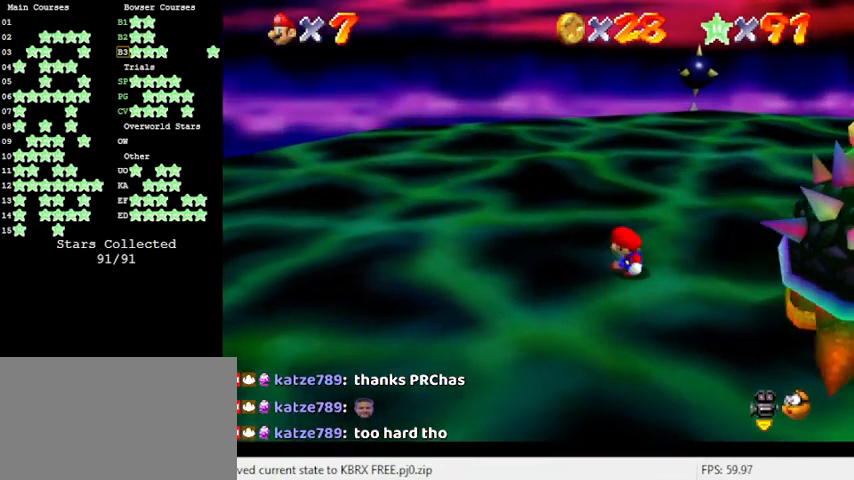
{"keys": ["shift"], "events": [[500, "shift", "down"]]}
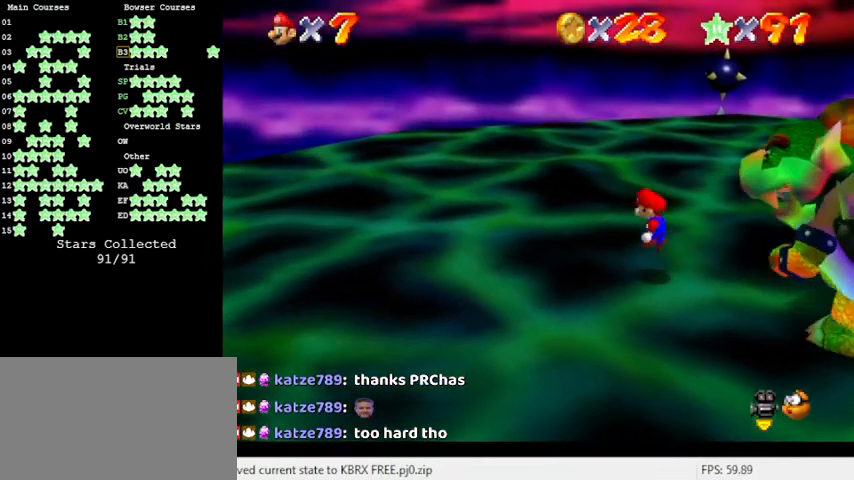
{"keys": [], "events": [[66, "right", "down"], [66, "shift", "up"], [200, "up", "down"], [433, "up", "up"], [466, "right", "up"]]}
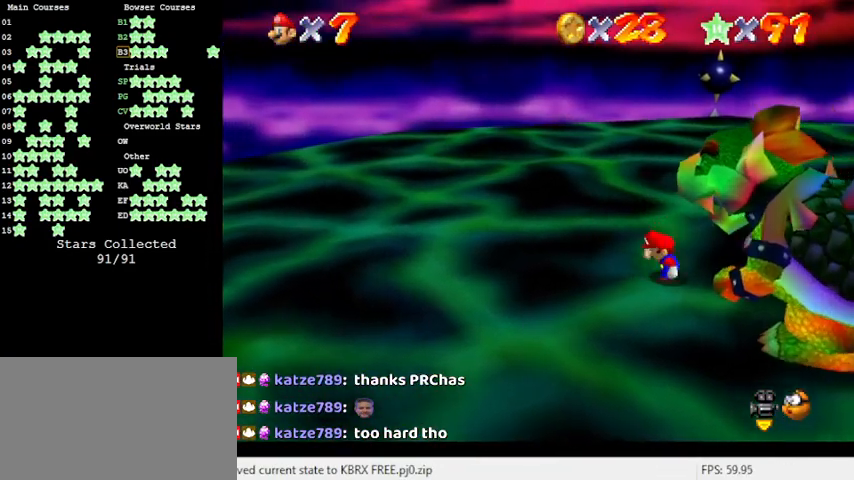
{"keys": [], "events": [[66, "up", "down"], [166, "up", "up"], [200, "ctrl", "down"], [400, "ctrl", "up"]]}
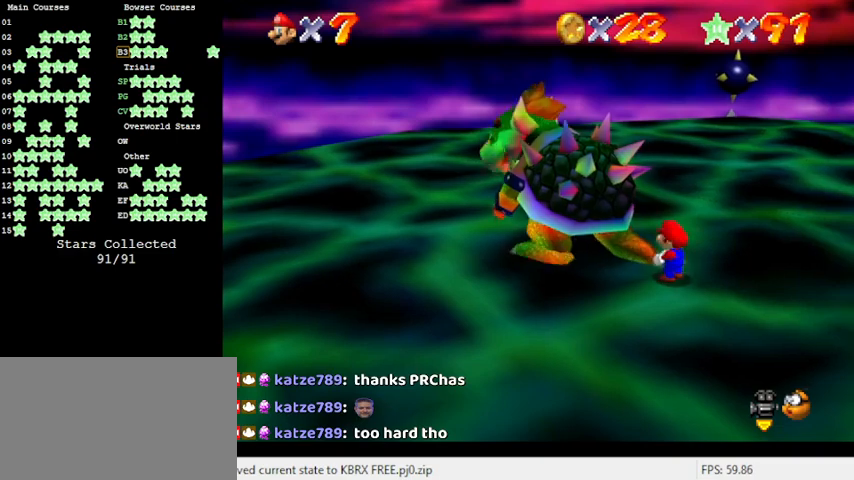
{"keys": ["right"], "events": [[166, "left", "down"], [166, "right", "down"], [266, "left", "up"], [300, "left", "down"], [366, "left", "up"], [400, "left", "down"], [433, "left", "up"]]}
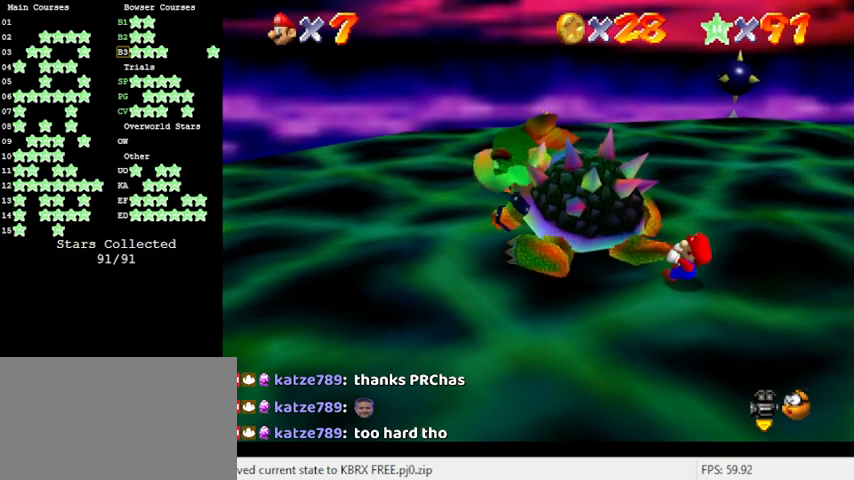
{"keys": ["right"], "events": [[133, "left", "down"], [166, "left", "up"], [233, "left", "down"], [266, "left", "up"], [333, "left", "down"], [366, "left", "up"], [466, "left", "down"], [500, "left", "up"]]}
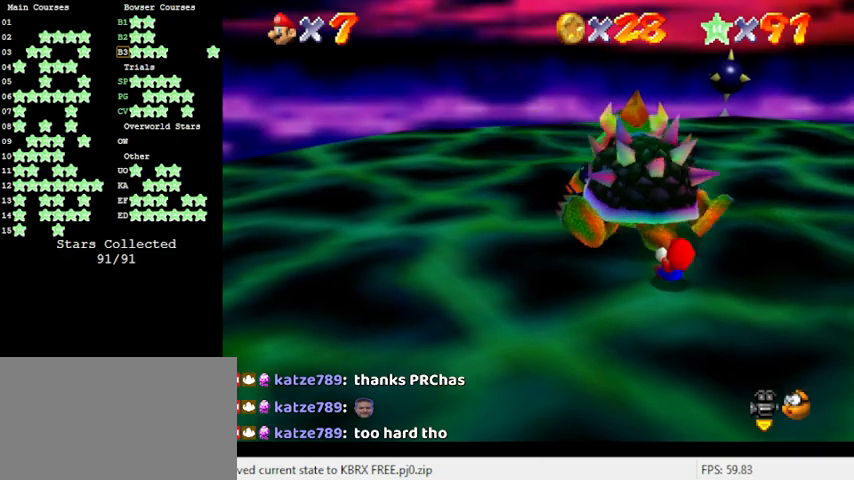
{"keys": ["left", "right"], "events": [[66, "left", "down"], [100, "left", "up"], [266, "left", "down"], [333, "left", "up"], [433, "left", "down"], [466, "left", "up"], [500, "left", "down"]]}
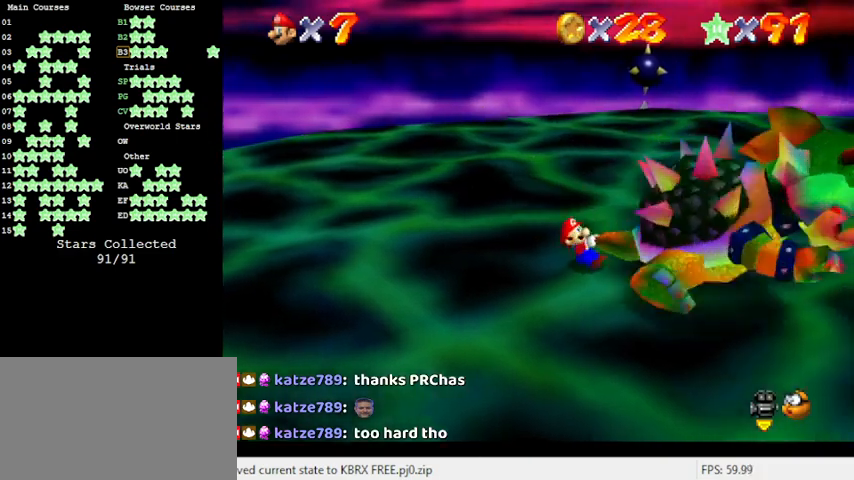
{"keys": ["right"], "events": [[66, "left", "up"], [100, "left", "down"], [166, "left", "up"], [200, "left", "down"], [266, "left", "up"], [333, "left", "down"], [400, "left", "up"], [433, "left", "down"], [500, "left", "up"]]}
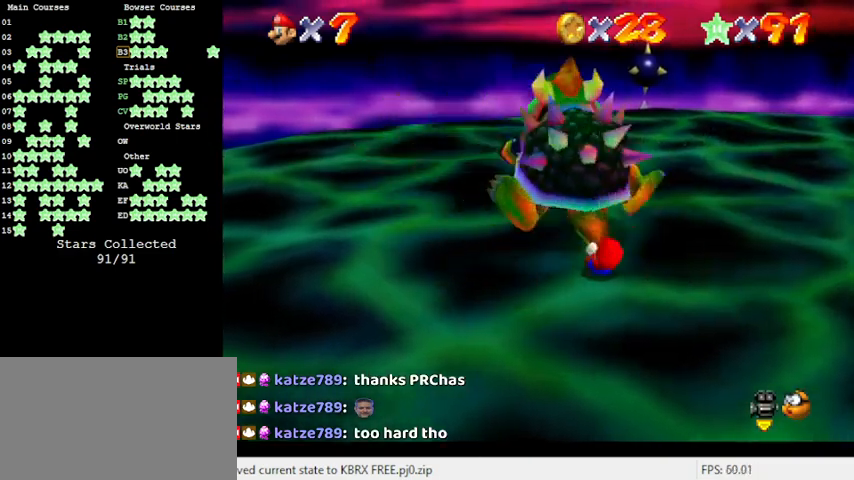
{"keys": ["up"], "events": [[33, "right", "up"], [100, "ctrl", "down"], [166, "ctrl", "up"], [266, "up", "down"]]}